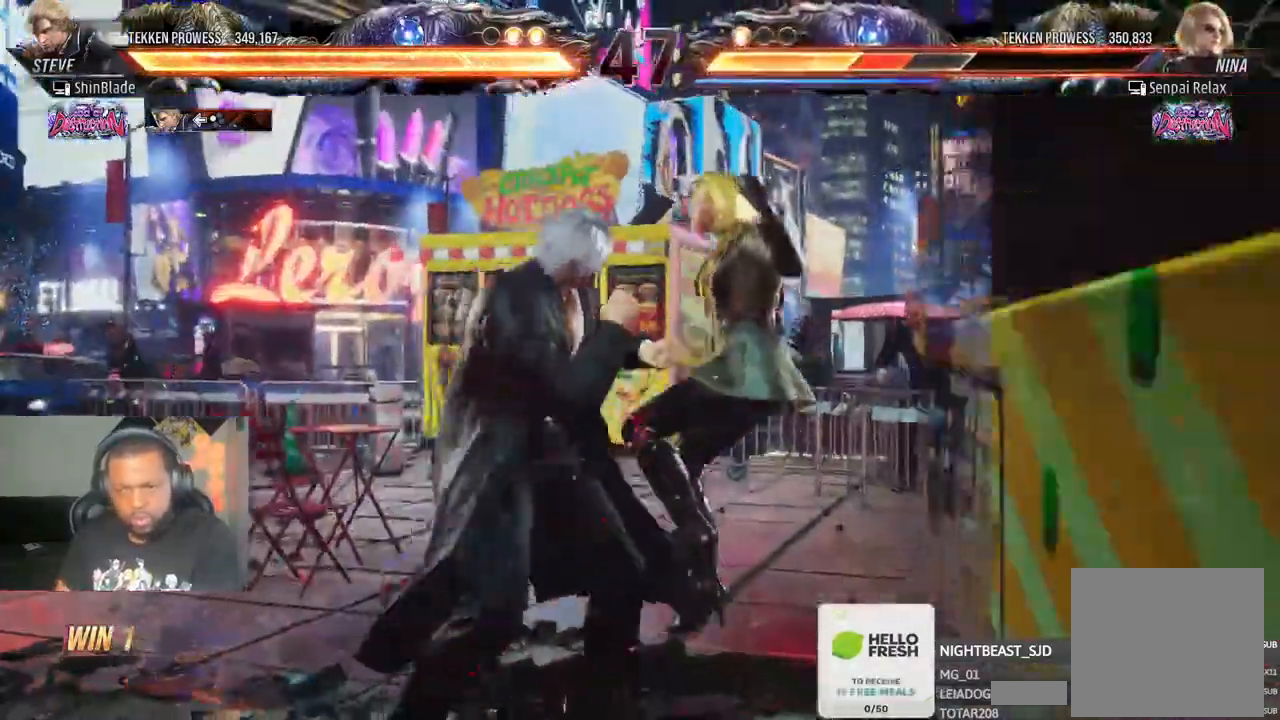
Gameplay with a controller (PlayStation layout); each line is a JSON object with the inputs held at the frame after it. "events" lists button and stick changes between this image and that frame as [ms after this image, input, new state], when the widget could be followed in between.
{"buttons": ["DPAD_LEFT"], "left_stick": "center", "right_stick": "center", "events": [[67, "SQUARE", "down"], [67, "TRIANGLE", "up"], [133, "DPAD_LEFT", "down"], [150, "SQUARE", "up"]]}
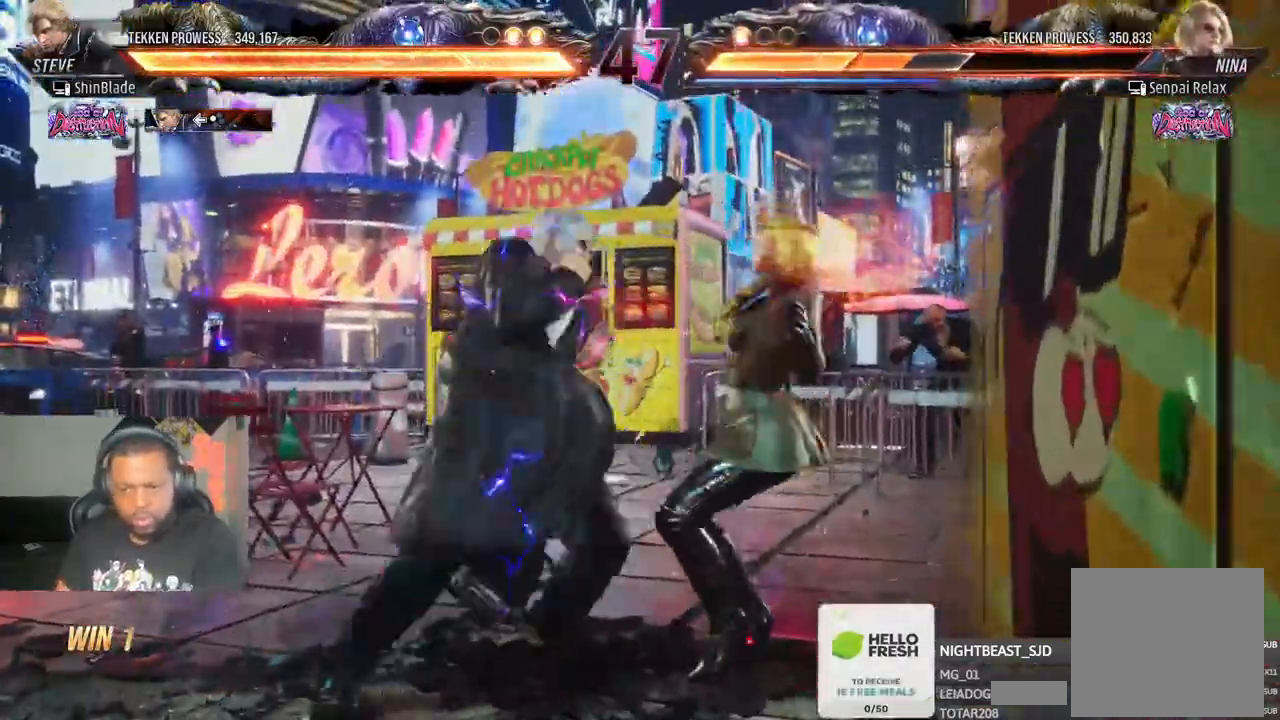
{"buttons": ["SQUARE"], "left_stick": "center", "right_stick": "center"}
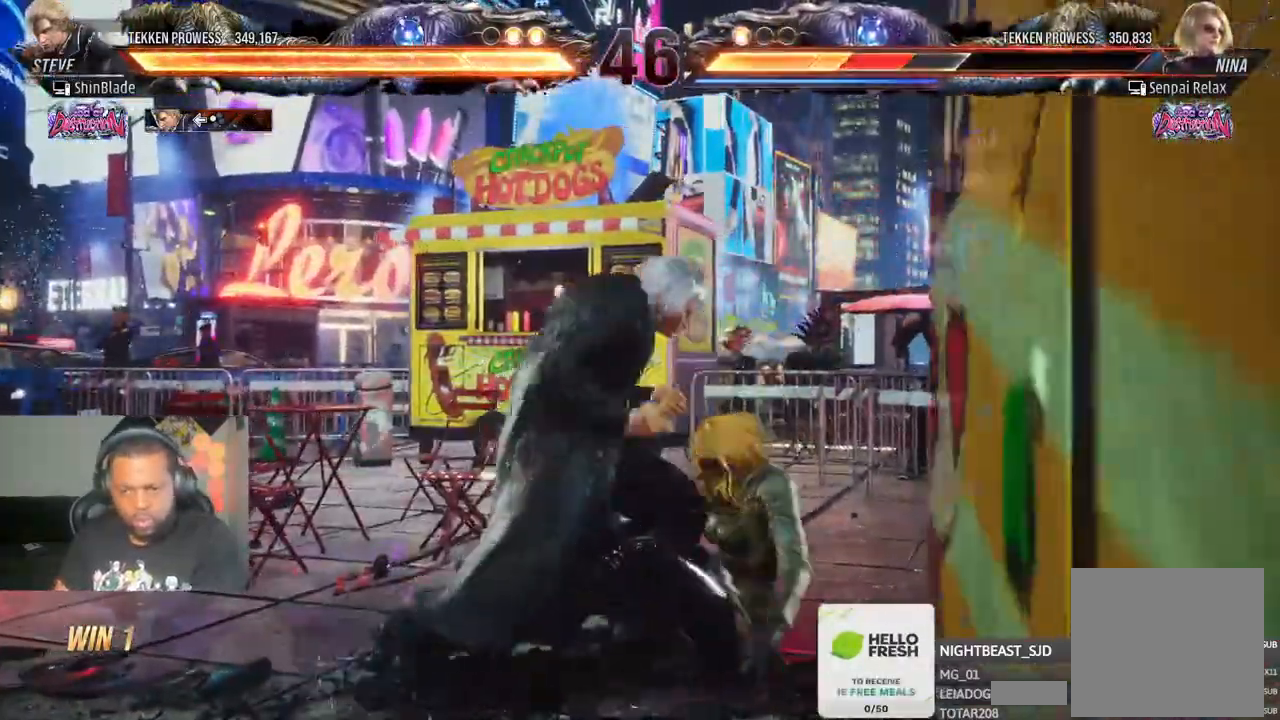
{"buttons": ["SQUARE", "TRIANGLE"], "left_stick": "center", "right_stick": "center", "events": [[50, "TRIANGLE", "down"], [100, "SQUARE", "up"], [100, "TRIANGLE", "up"], [150, "SQUARE", "down"], [150, "TRIANGLE", "down"], [200, "TRIANGLE", "up"], [267, "TRIANGLE", "down"], [300, "SQUARE", "up"], [300, "TRIANGLE", "up"], [350, "SQUARE", "down"], [350, "TRIANGLE", "down"], [417, "SQUARE", "up"], [450, "SQUARE", "down"]]}
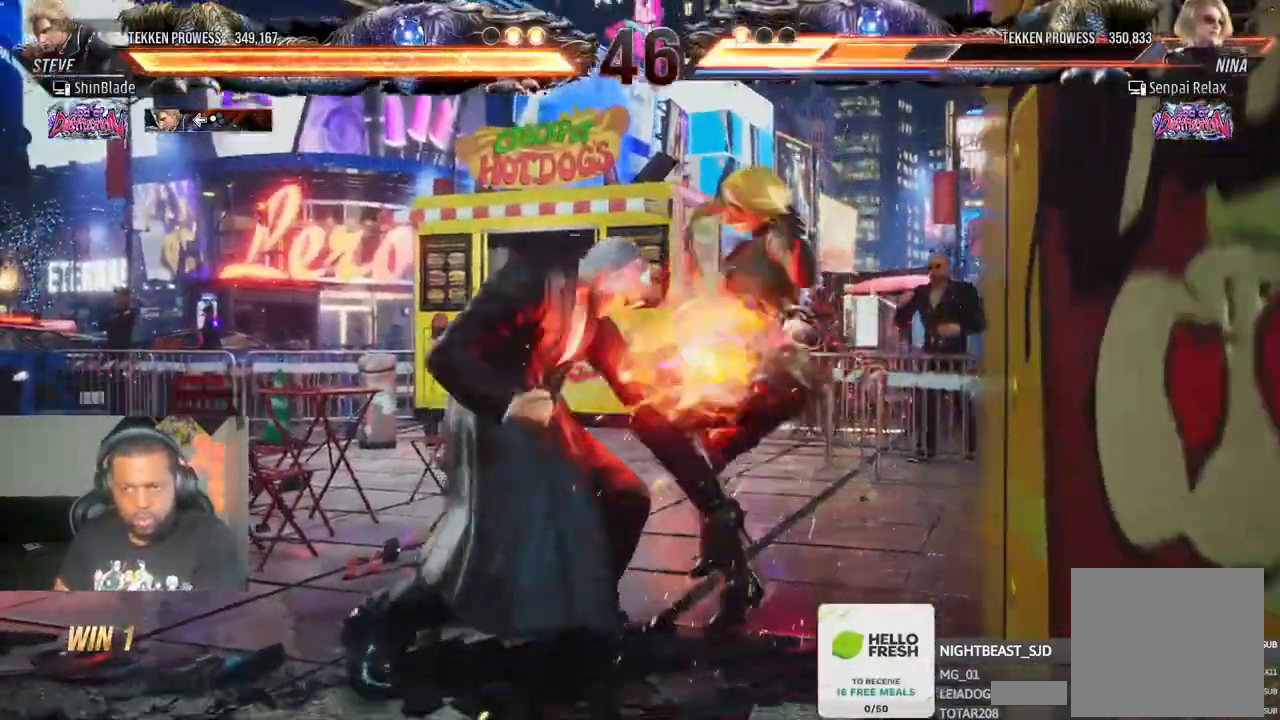
{"buttons": ["TRIANGLE"], "left_stick": "center", "right_stick": "center", "events": [[33, "SQUARE", "up"], [33, "TRIANGLE", "up"], [200, "SQUARE", "down"], [200, "TRIANGLE", "down"], [267, "SQUARE", "up"], [267, "TRIANGLE", "up"], [333, "SQUARE", "down"], [333, "TRIANGLE", "down"], [400, "SQUARE", "up"]]}
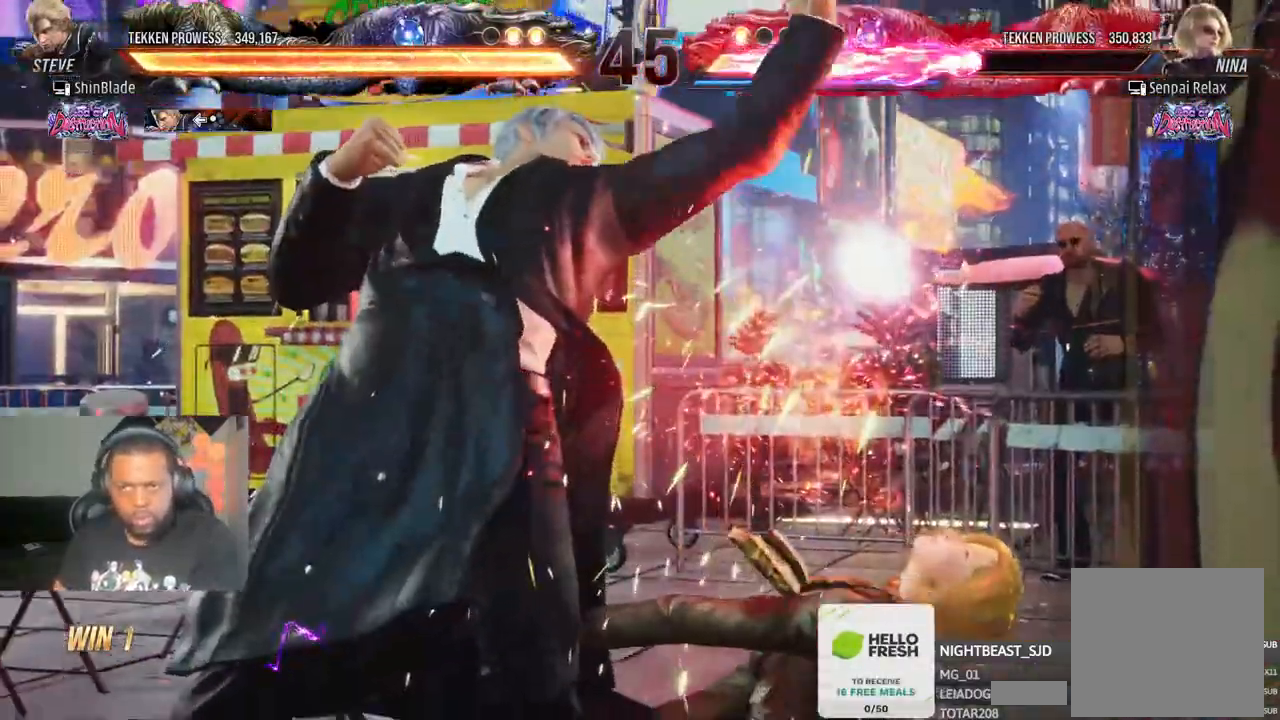
{"buttons": [], "left_stick": "center", "right_stick": "center"}